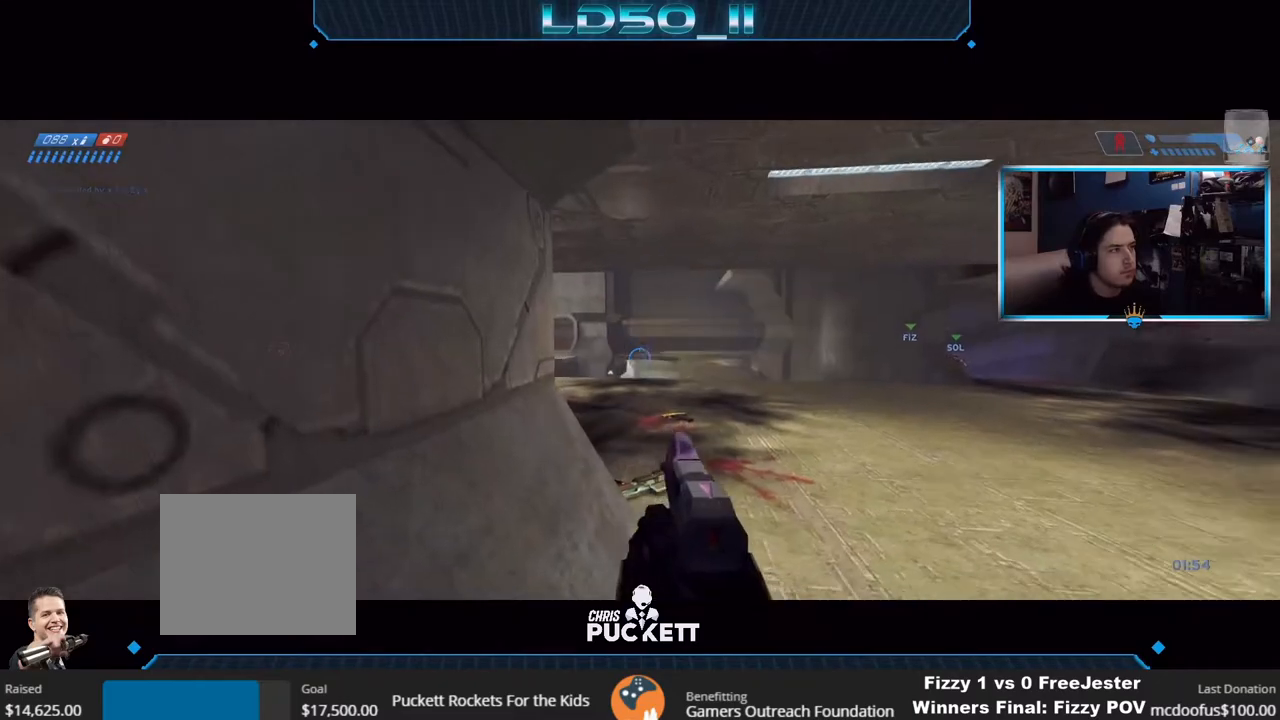
Gameplay with a controller (Xbox layout); each line is a JSON object with the inputs held at the frame after it. "events" lists button and stick changes between this image and that frame as [ms after this image, input, new state], when the widget could be followed in between.
{"buttons": [], "left_stick": "center", "right_stick": "center", "events": [[117, "left_stick", "center"]]}
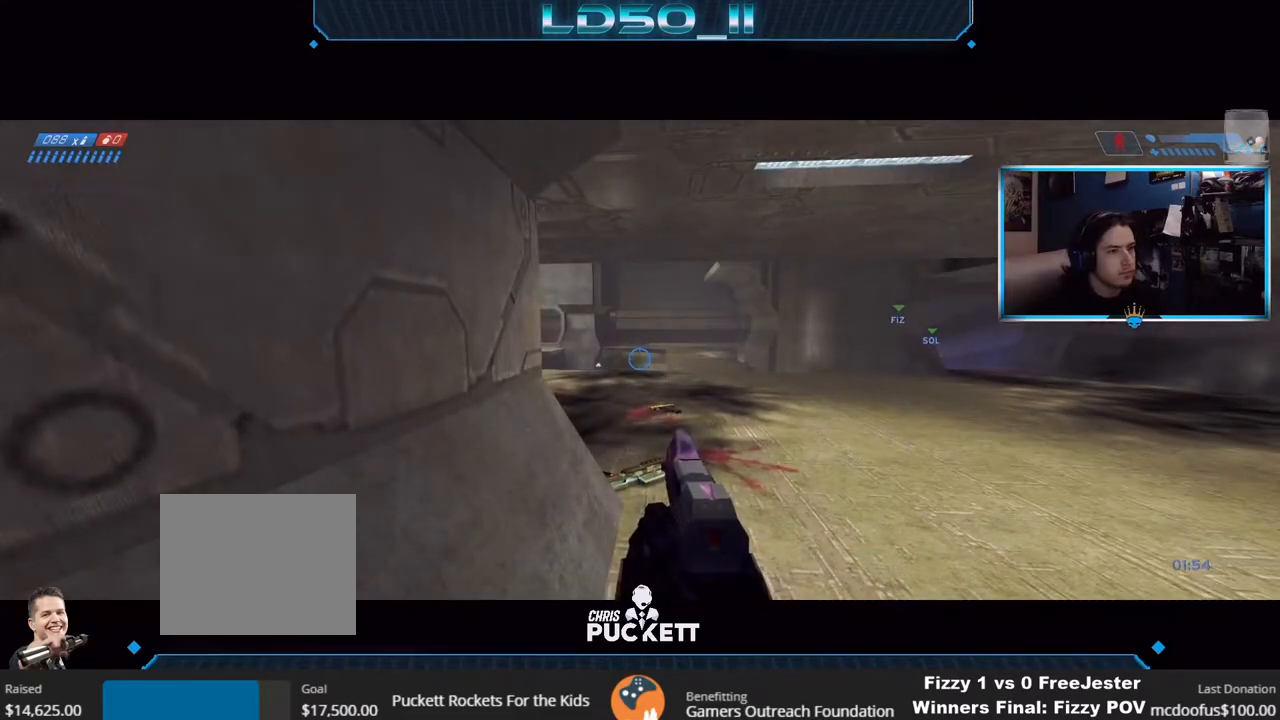
{"buttons": [], "left_stick": "center", "right_stick": "center", "events": [[400, "right_stick", "up"], [500, "right_stick", "center"]]}
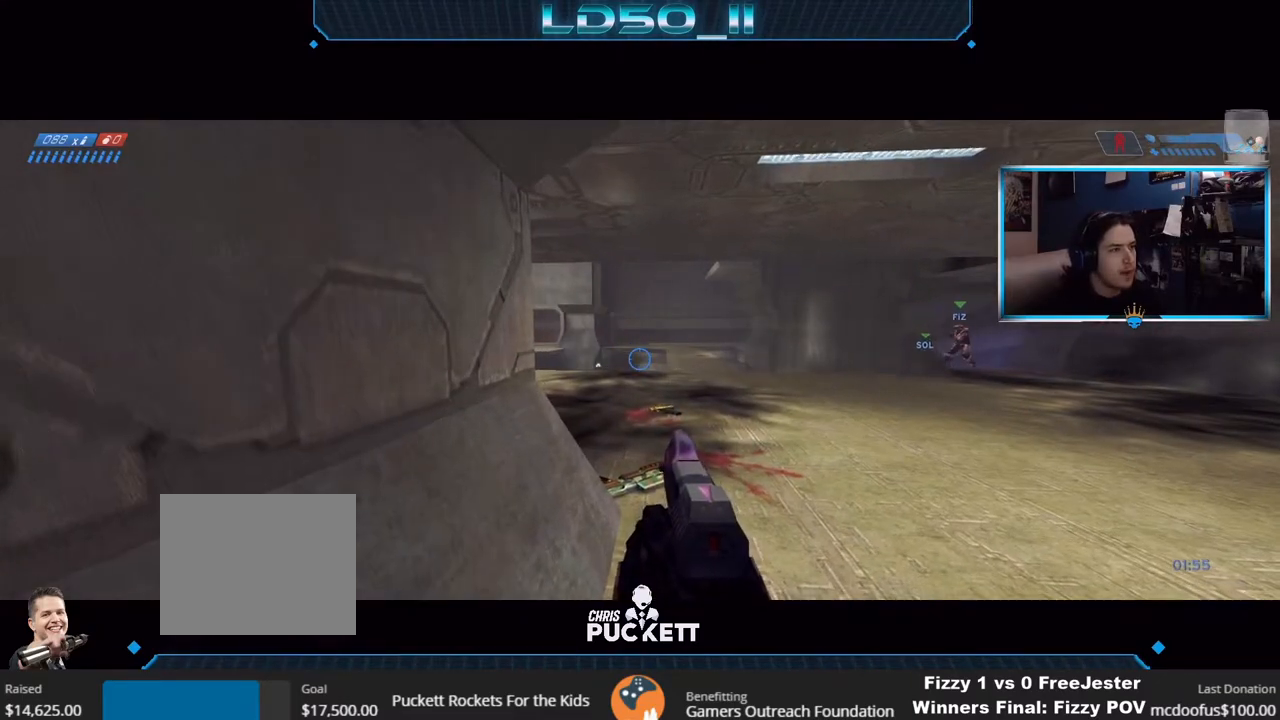
{"buttons": [], "left_stick": "up-left", "right_stick": "up", "events": [[100, "left_stick", "left"], [100, "right_stick", "up"], [217, "left_stick", "down-left"], [500, "left_stick", "up-left"]]}
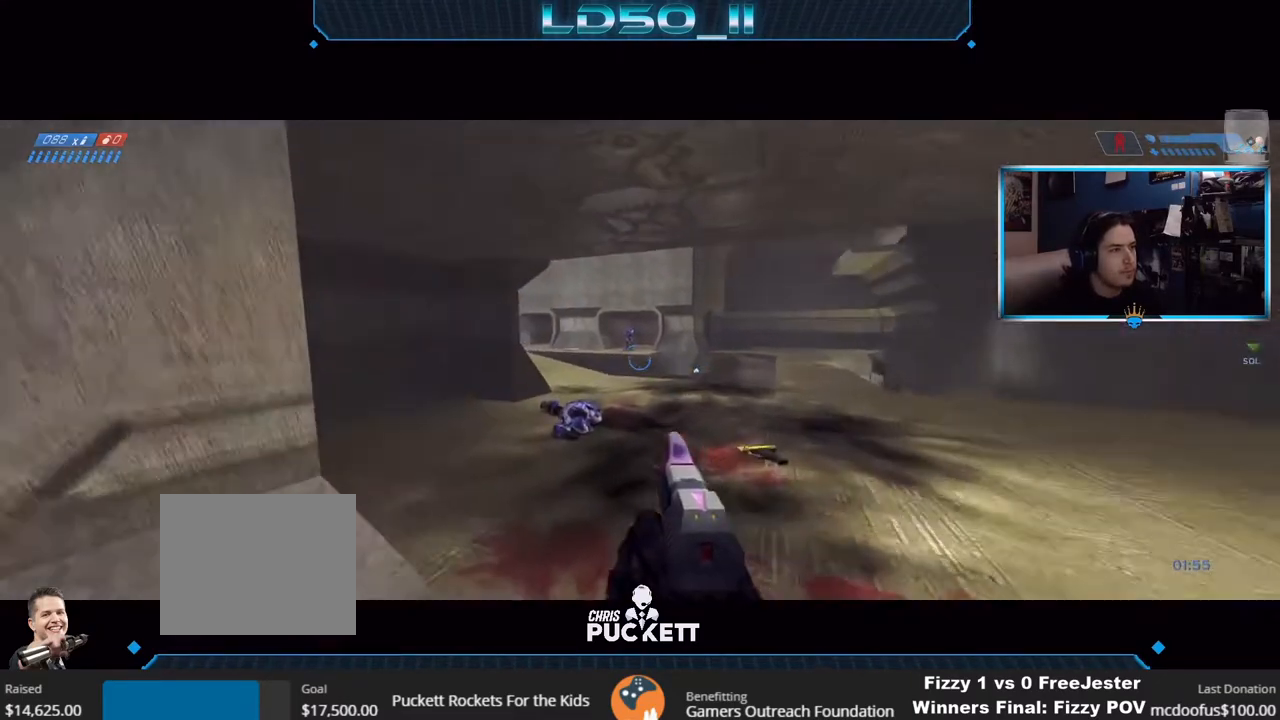
{"buttons": ["R2"], "left_stick": "center", "right_stick": "down-left", "events": [[33, "right_stick", "left"], [67, "R2", "down"], [83, "right_stick", "down"], [117, "left_stick", "center"], [200, "R2", "up"], [250, "R2", "down"], [267, "left_stick", "up"], [333, "left_stick", "center"], [417, "R2", "up"], [450, "right_stick", "down-left"], [467, "R2", "down"]]}
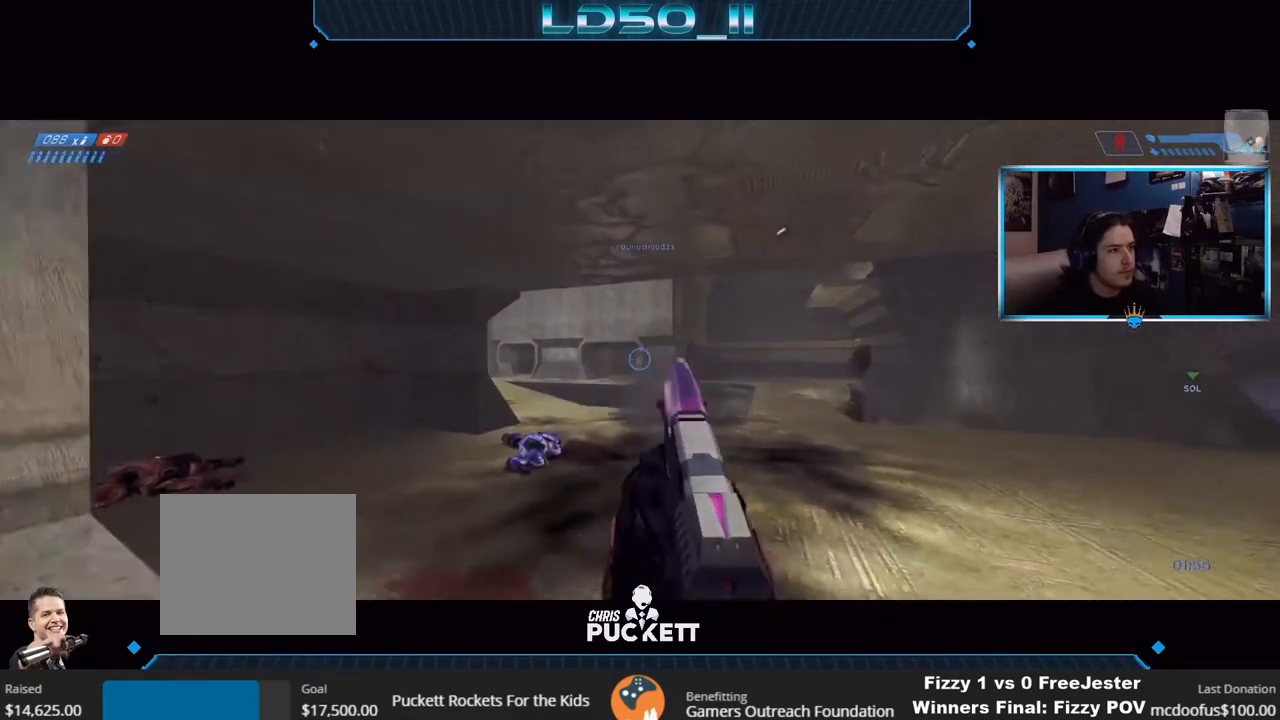
{"buttons": ["R2"], "left_stick": "center", "right_stick": "down-left", "events": [[267, "R2", "up"], [433, "R2", "down"]]}
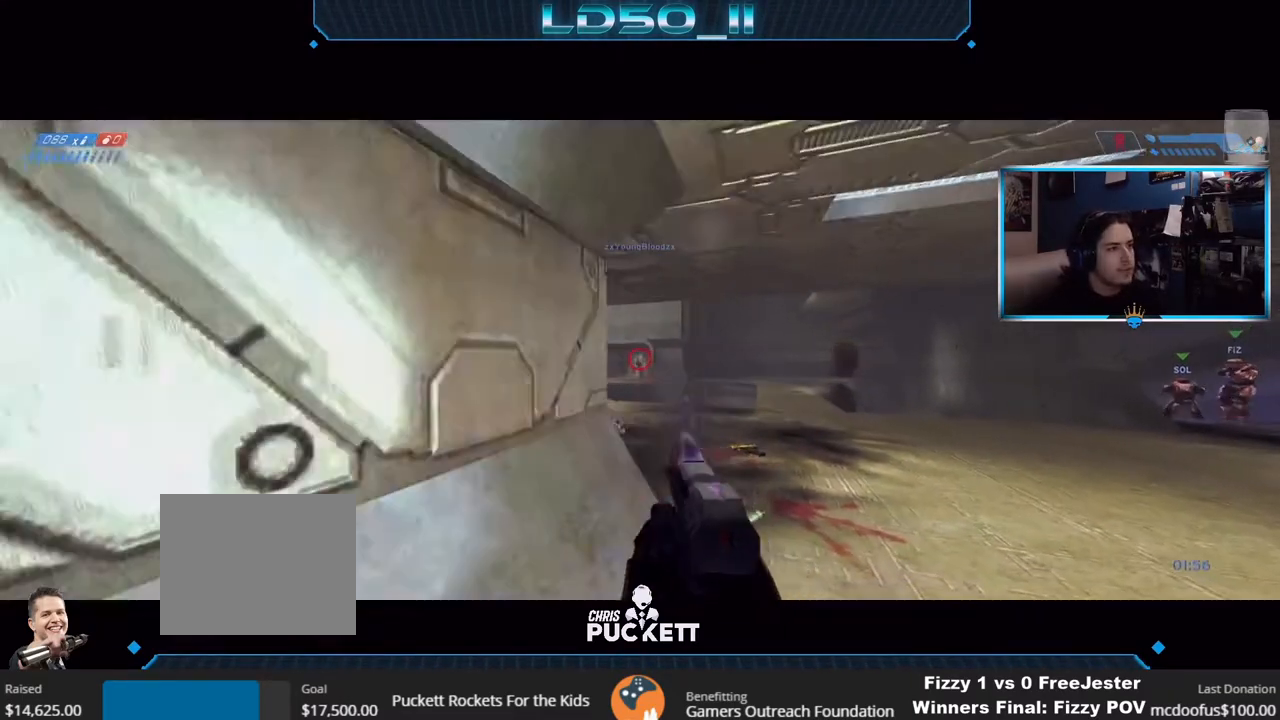
{"buttons": ["R2"], "left_stick": "center", "right_stick": "right", "events": [[33, "R2", "up"], [83, "R2", "down"], [100, "right_stick", "right"], [117, "left_stick", "up-left"], [300, "R2", "up"], [350, "R2", "down"], [417, "left_stick", "center"]]}
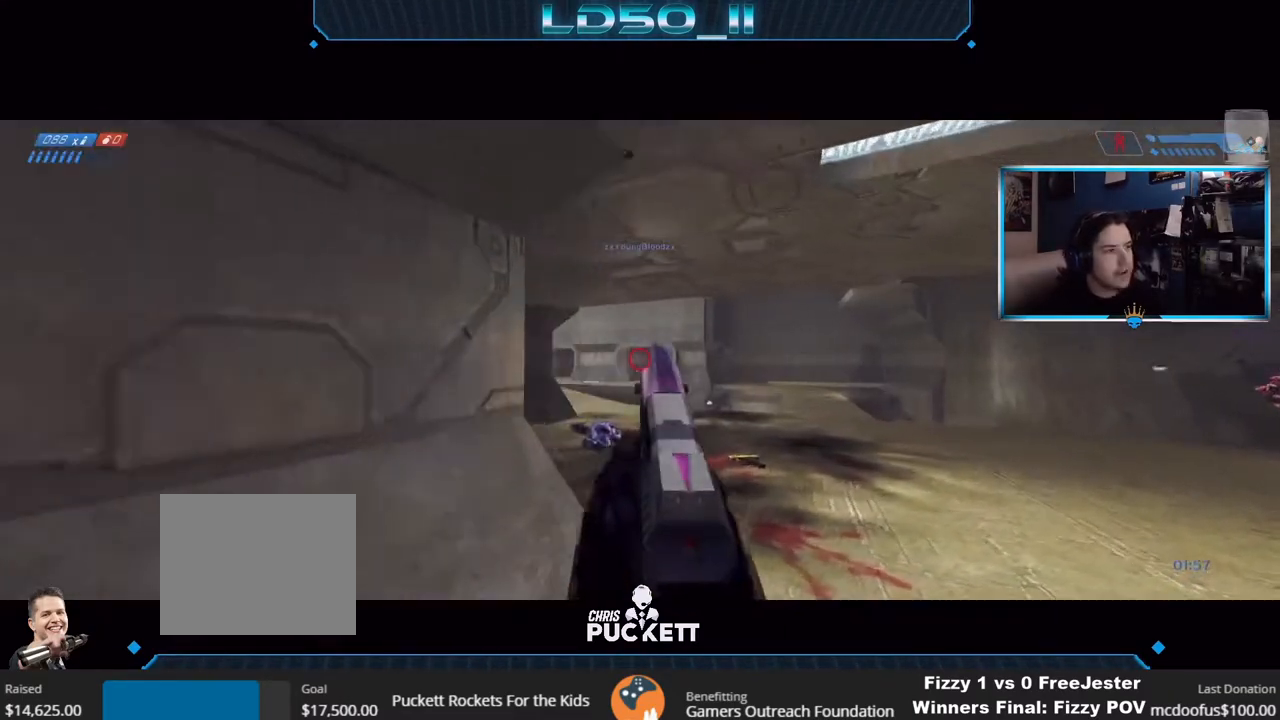
{"buttons": ["R2", "R3"], "left_stick": "center", "right_stick": "left", "events": [[33, "right_stick", "left"], [500, "R3", "down"]]}
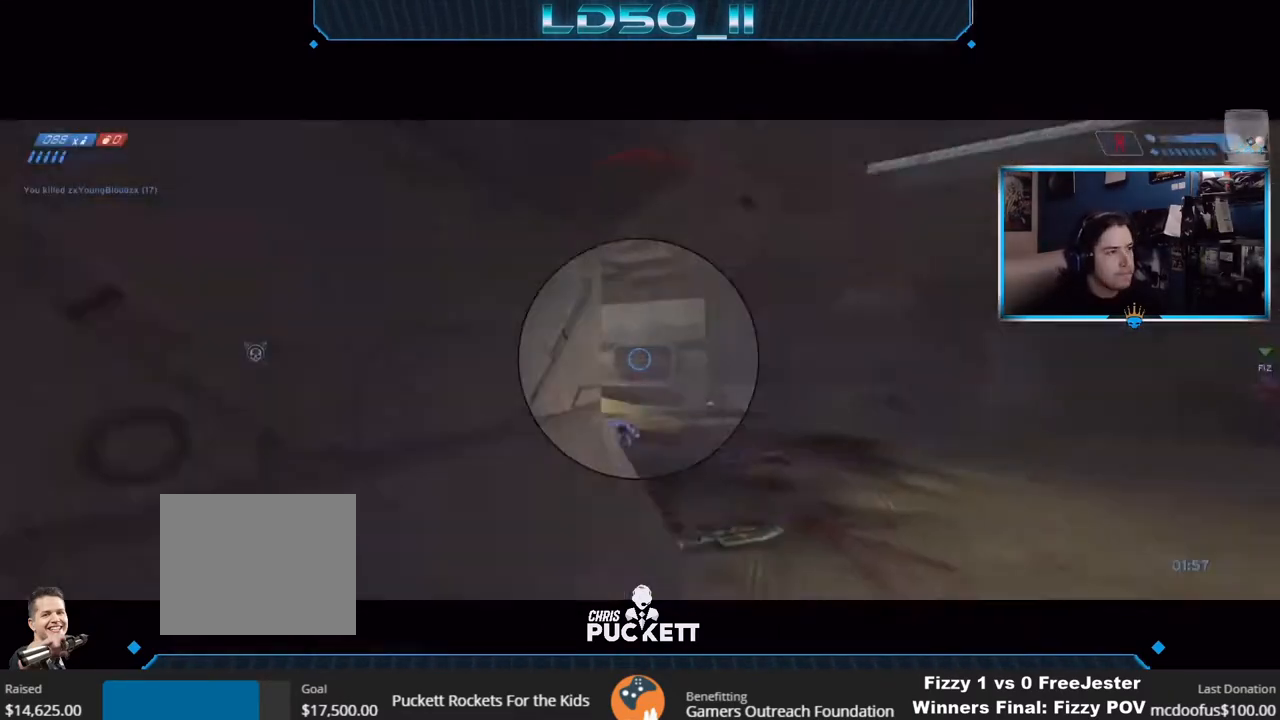
{"buttons": [], "left_stick": "center", "right_stick": "center", "events": [[67, "R3", "up"], [83, "R2", "up"], [167, "right_stick", "down-left"], [217, "R3", "down"], [267, "left_stick", "right"], [317, "R3", "up"], [383, "left_stick", "center"], [433, "right_stick", "center"]]}
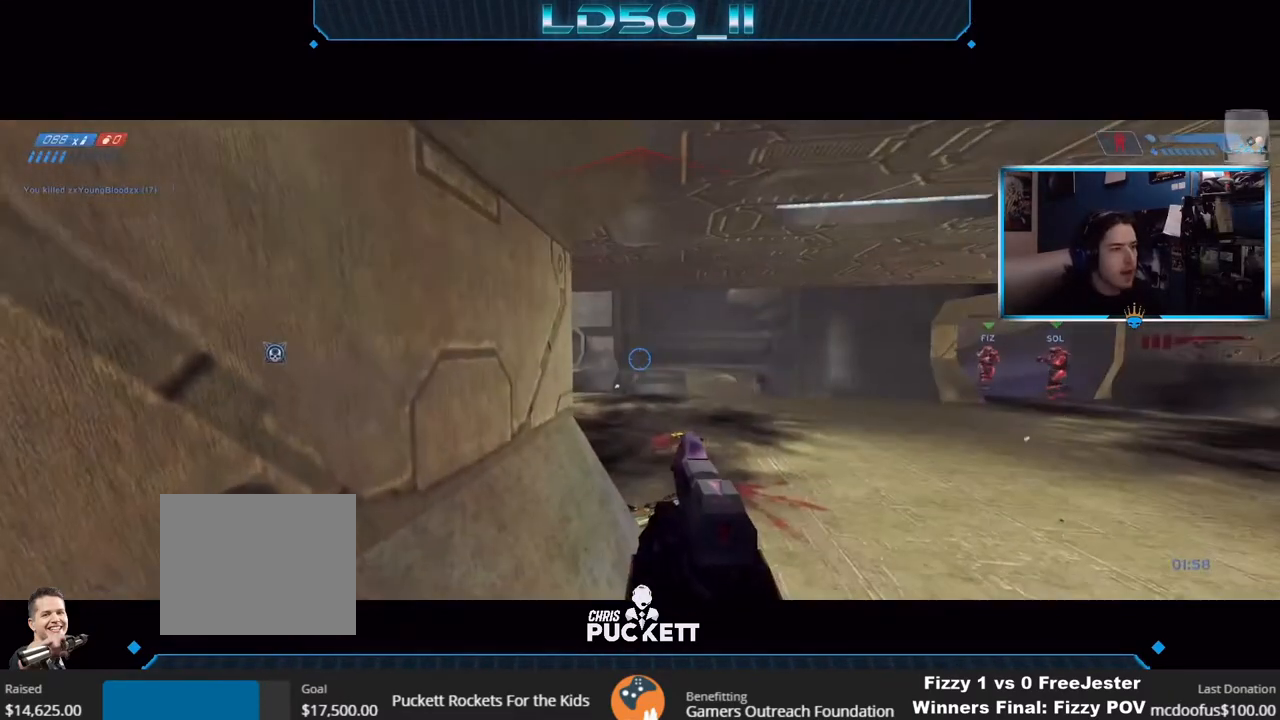
{"buttons": [], "left_stick": "center", "right_stick": "center", "events": [[33, "X", "down"], [100, "X", "up"], [133, "left_stick", "right"], [283, "left_stick", "center"]]}
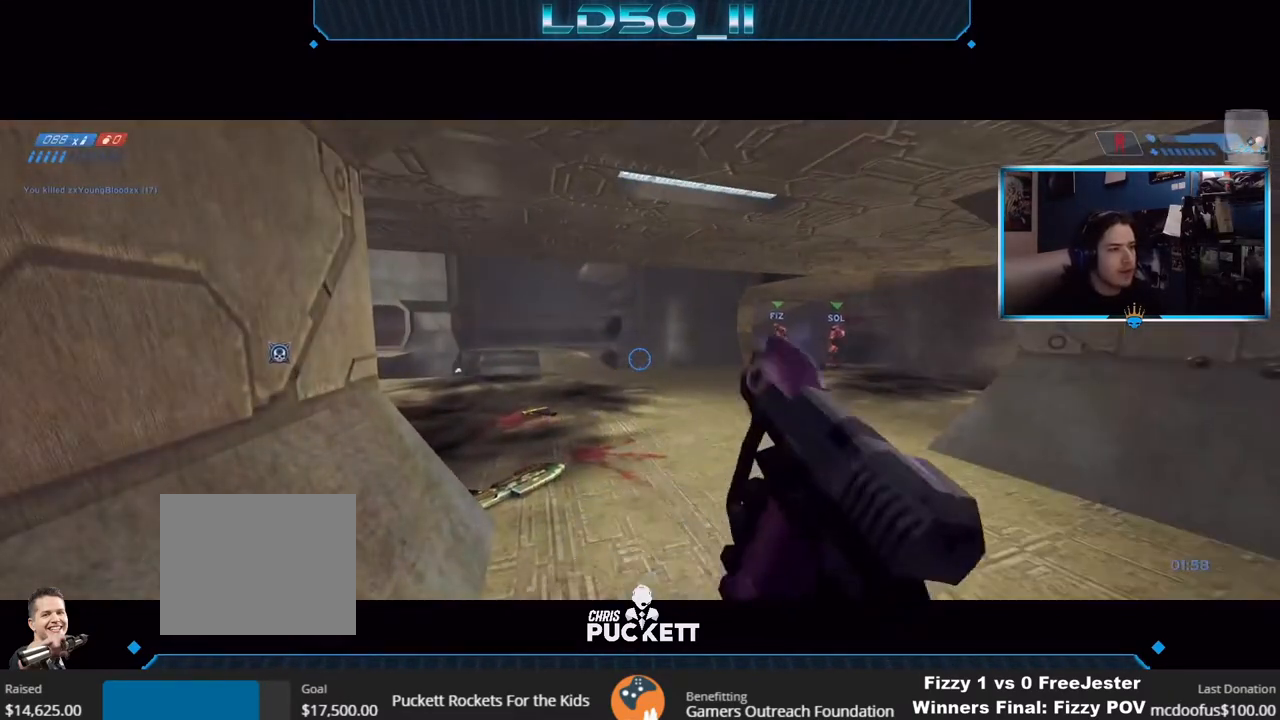
{"buttons": [], "left_stick": "center", "right_stick": "up", "events": [[350, "right_stick", "up"]]}
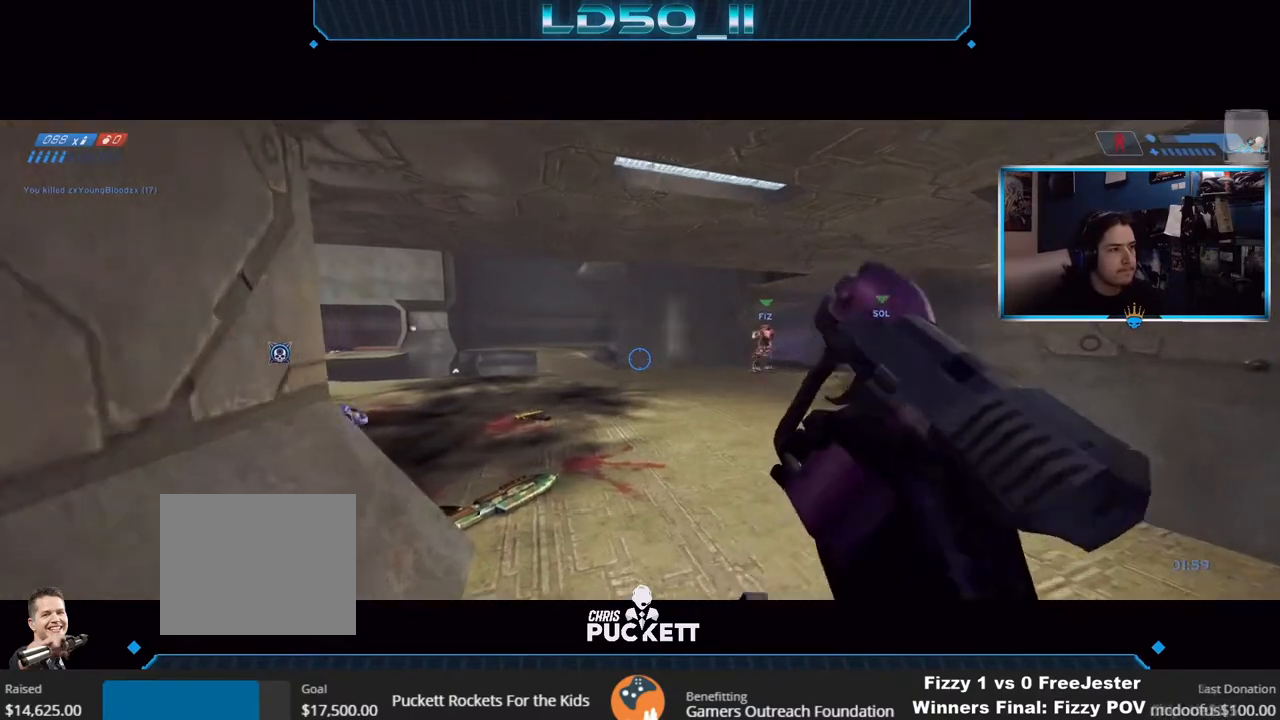
{"buttons": [], "left_stick": "center", "right_stick": "down-left", "events": [[250, "right_stick", "down-right"], [300, "left_stick", "left"], [417, "left_stick", "center"], [483, "right_stick", "down-left"]]}
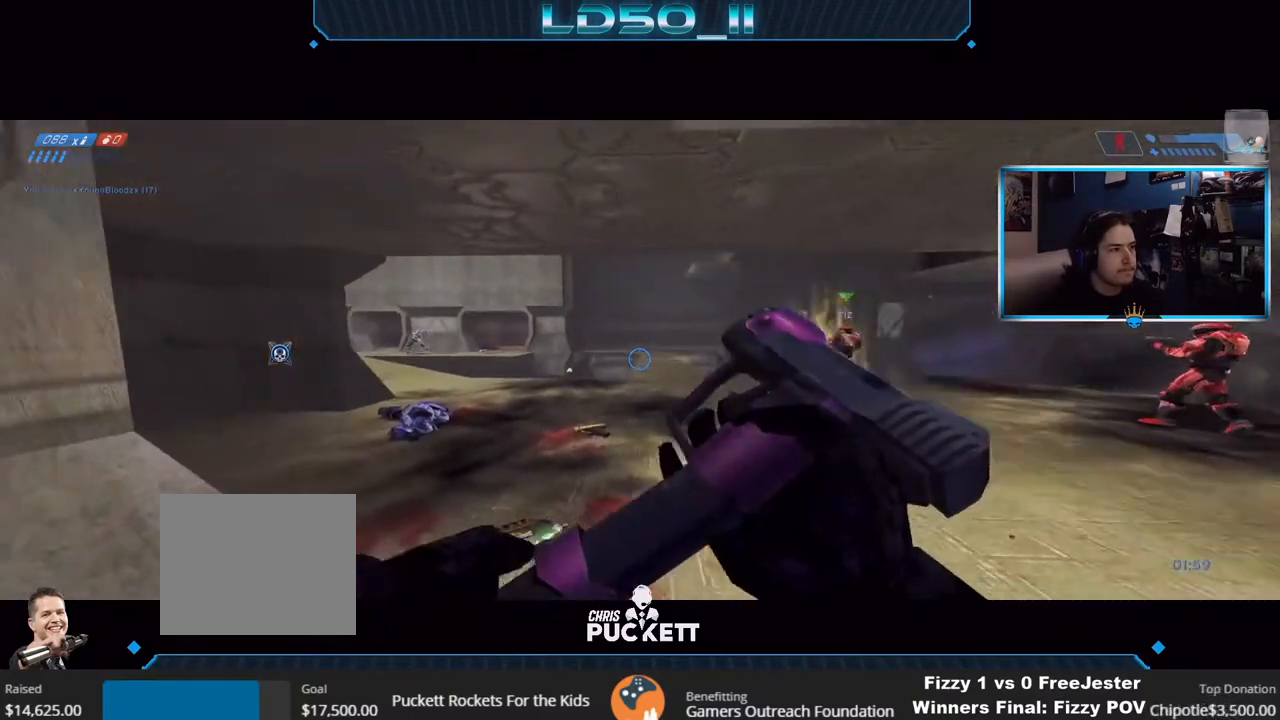
{"buttons": [], "left_stick": "center", "right_stick": "down", "events": [[183, "R2", "down"], [233, "left_stick", "up-left"], [283, "right_stick", "down"], [333, "R2", "up"], [367, "left_stick", "center"]]}
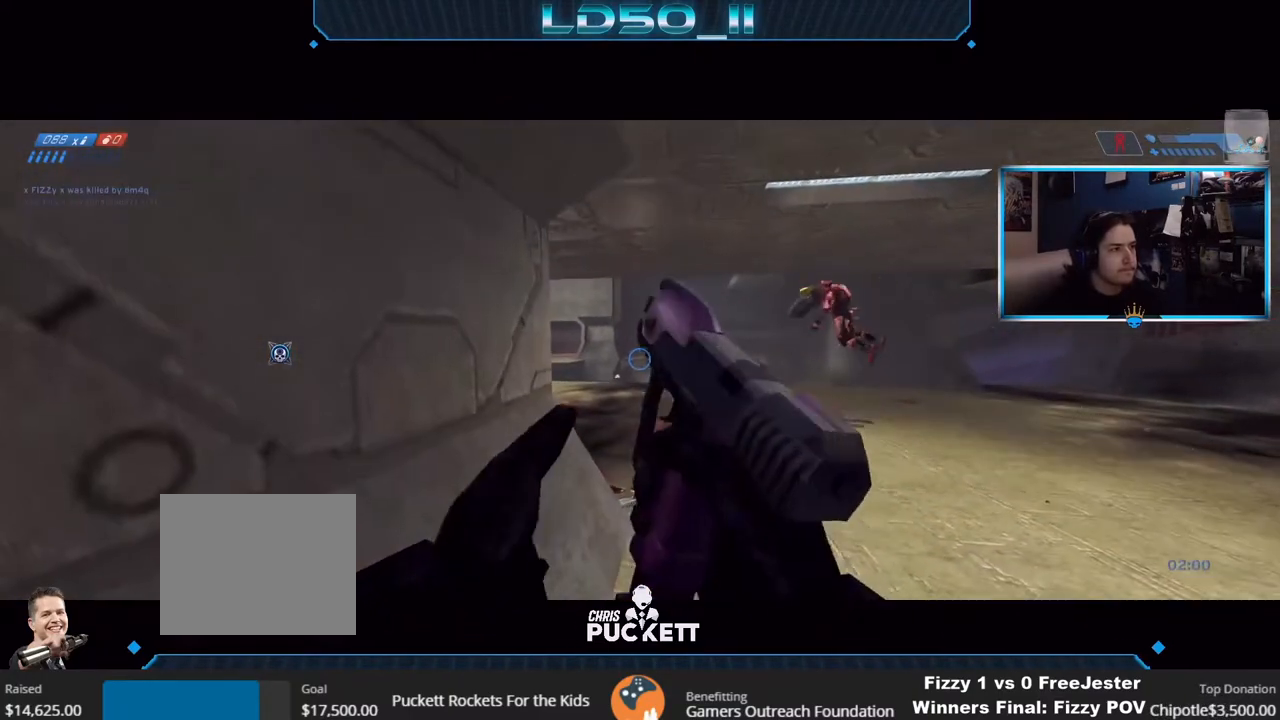
{"buttons": [], "left_stick": "left", "right_stick": "right", "events": [[17, "right_stick", "right"], [367, "left_stick", "left"]]}
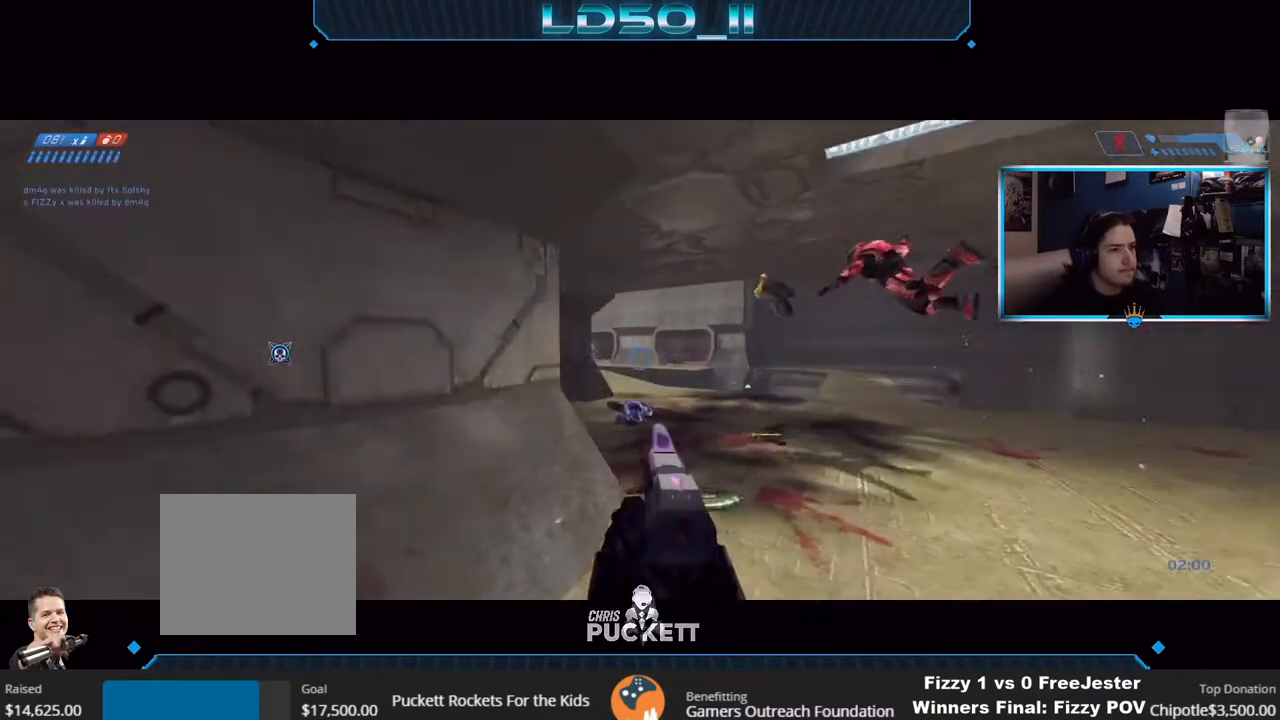
{"buttons": ["R2"], "left_stick": "center", "right_stick": "up-right", "events": [[50, "left_stick", "center"], [183, "left_stick", "left"], [350, "right_stick", "up-right"], [383, "R2", "down"], [433, "left_stick", "center"]]}
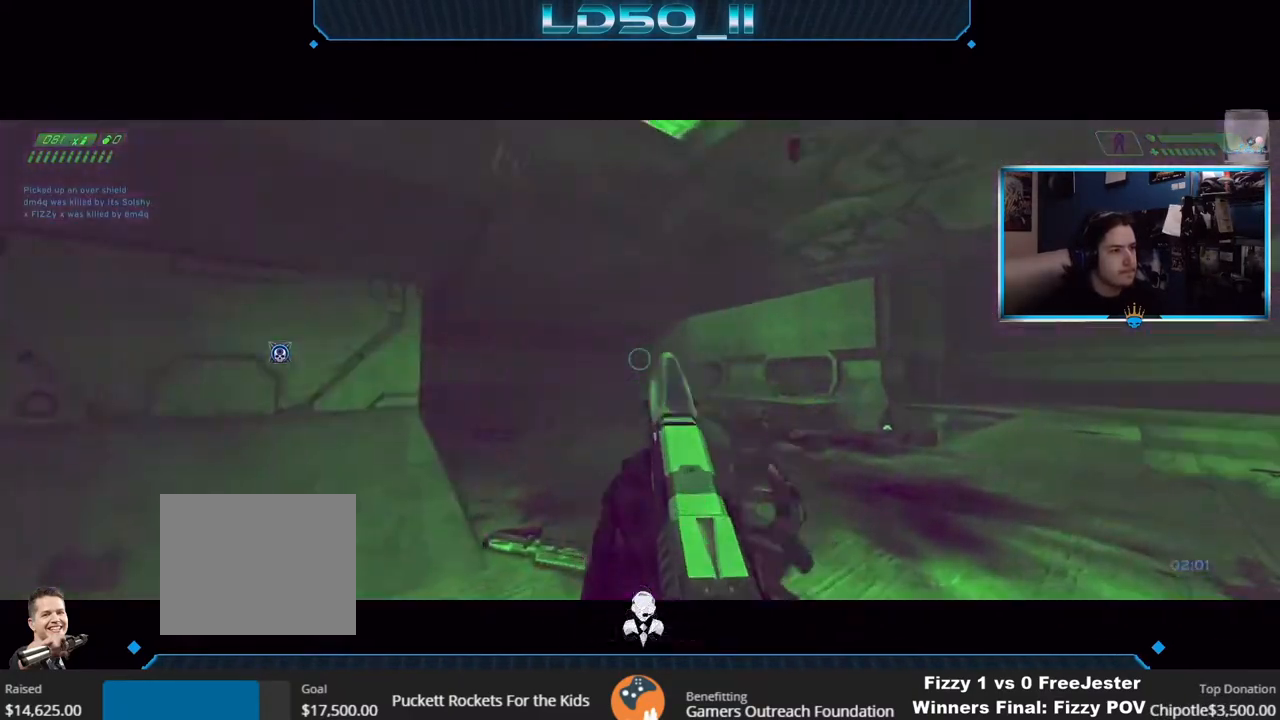
{"buttons": [], "left_stick": "center", "right_stick": "up", "events": [[17, "R2", "up"], [83, "left_stick", "down-right"], [167, "right_stick", "up"], [233, "left_stick", "center"], [317, "A", "down"], [367, "left_stick", "down"], [433, "A", "up"], [500, "left_stick", "center"]]}
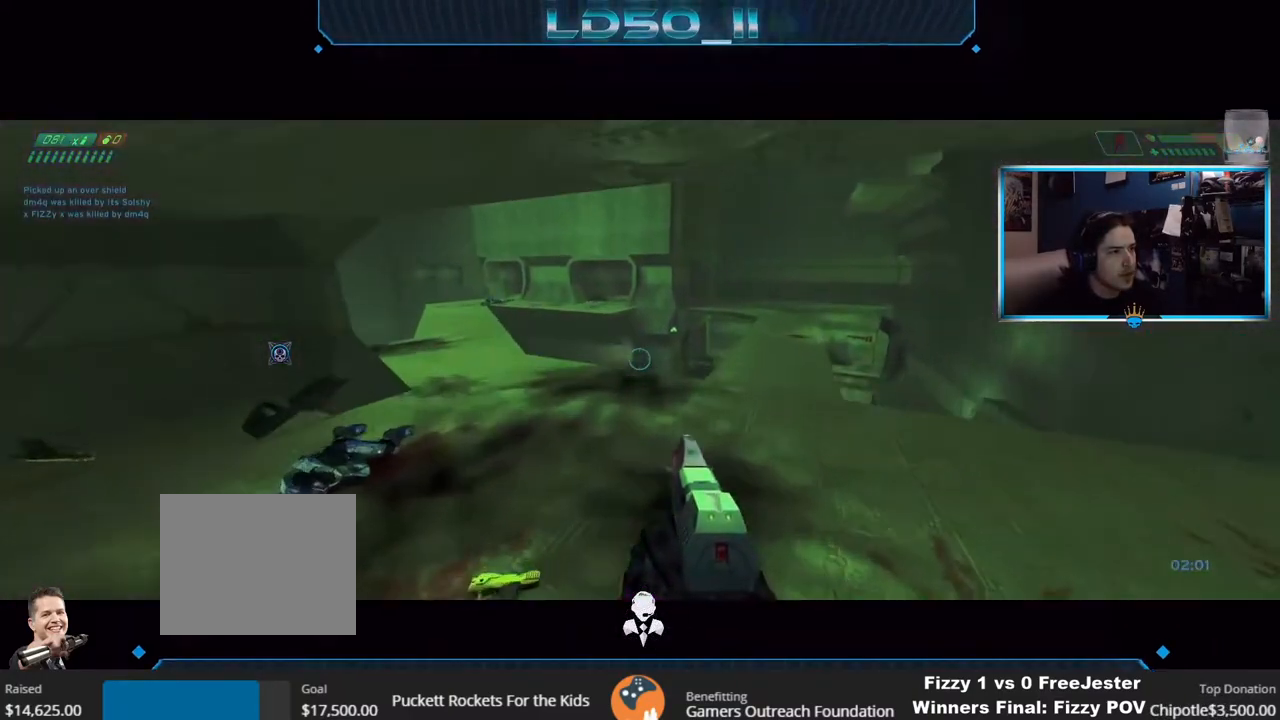
{"buttons": [], "left_stick": "center", "right_stick": "up", "events": []}
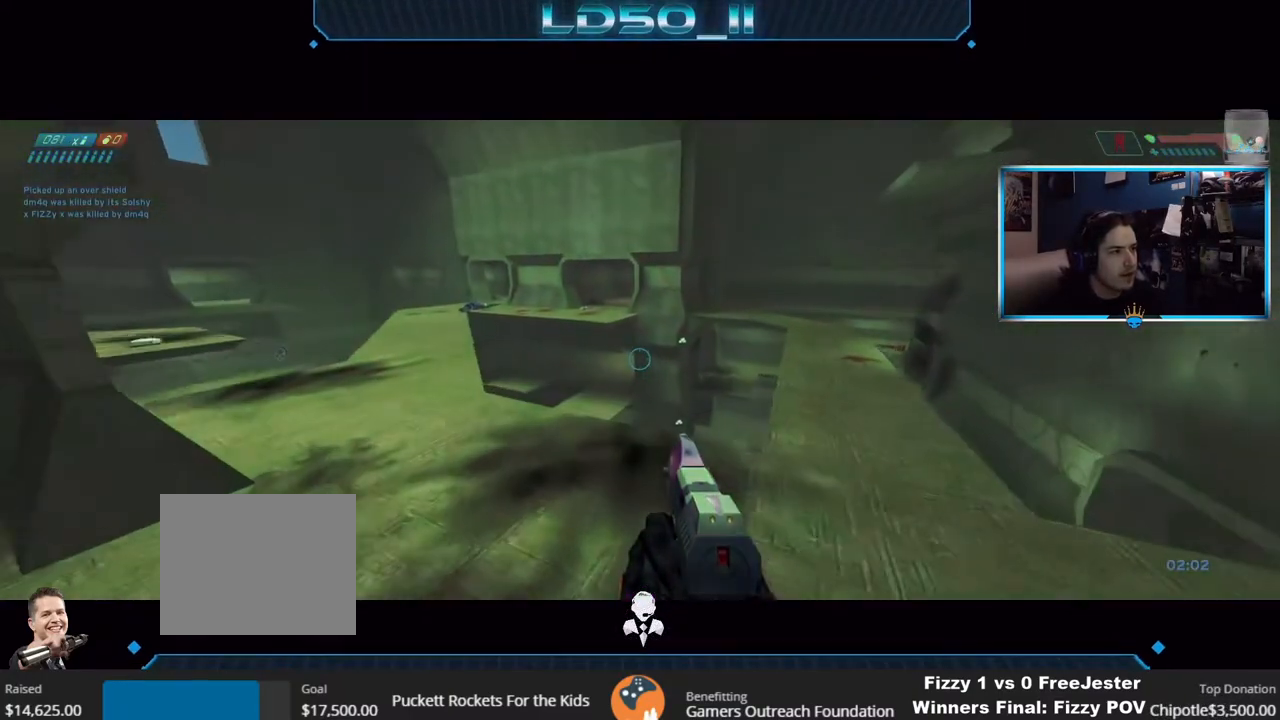
{"buttons": [], "left_stick": "down-left", "right_stick": "up", "events": [[150, "left_stick", "right"], [183, "right_stick", "up-left"], [233, "left_stick", "center"], [283, "left_stick", "left"], [417, "left_stick", "down-left"], [417, "right_stick", "up"]]}
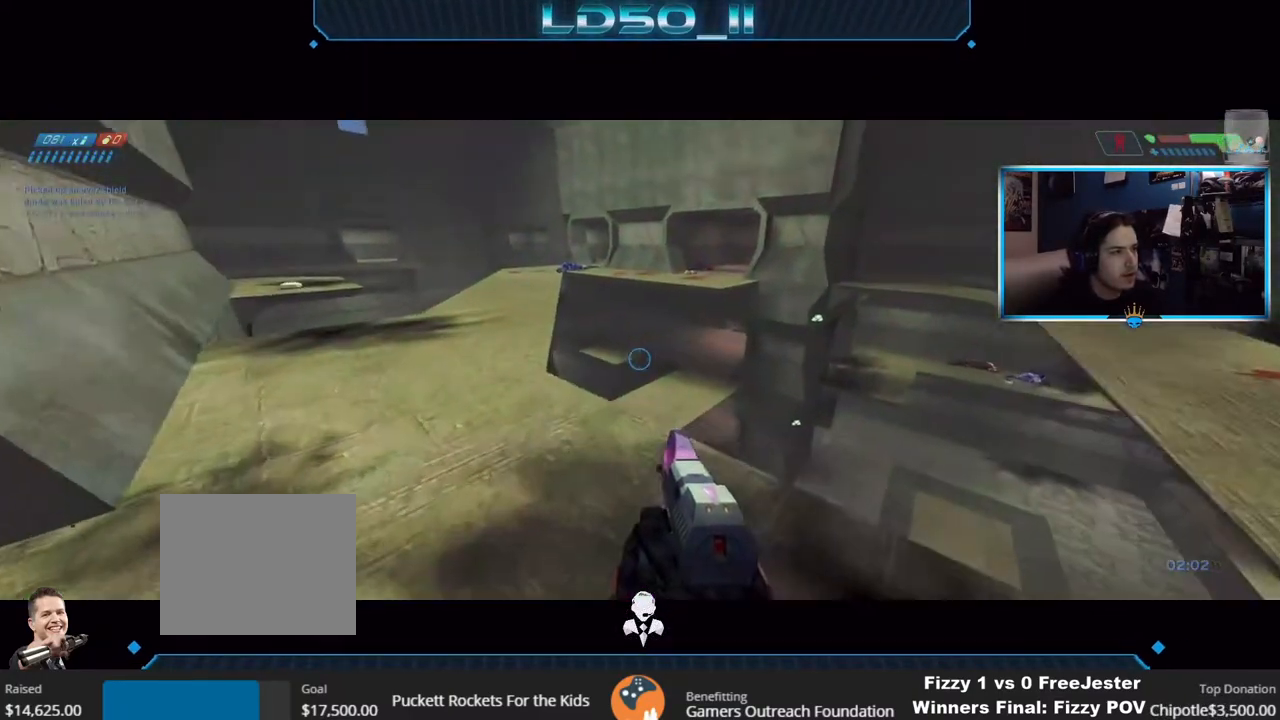
{"buttons": [], "left_stick": "left", "right_stick": "up", "events": [[33, "left_stick", "down"], [300, "left_stick", "down-left"], [500, "left_stick", "left"]]}
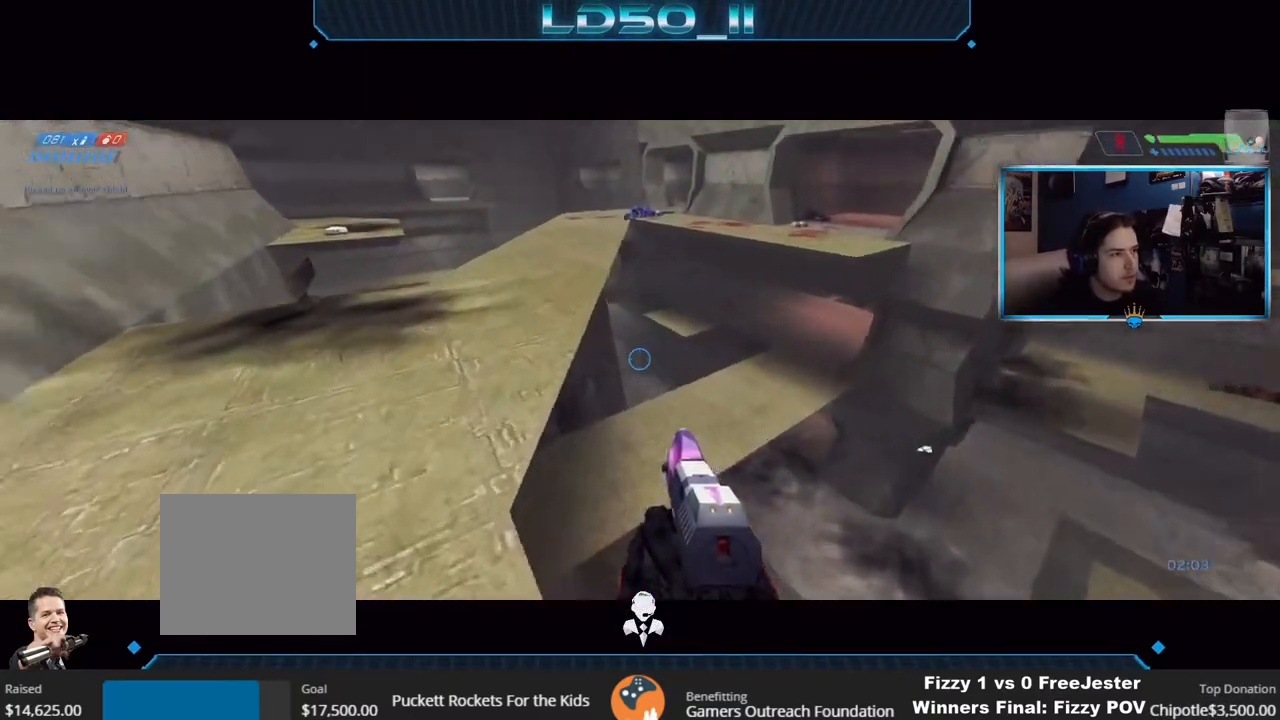
{"buttons": [], "left_stick": "left", "right_stick": "up-right", "events": [[167, "right_stick", "up-right"]]}
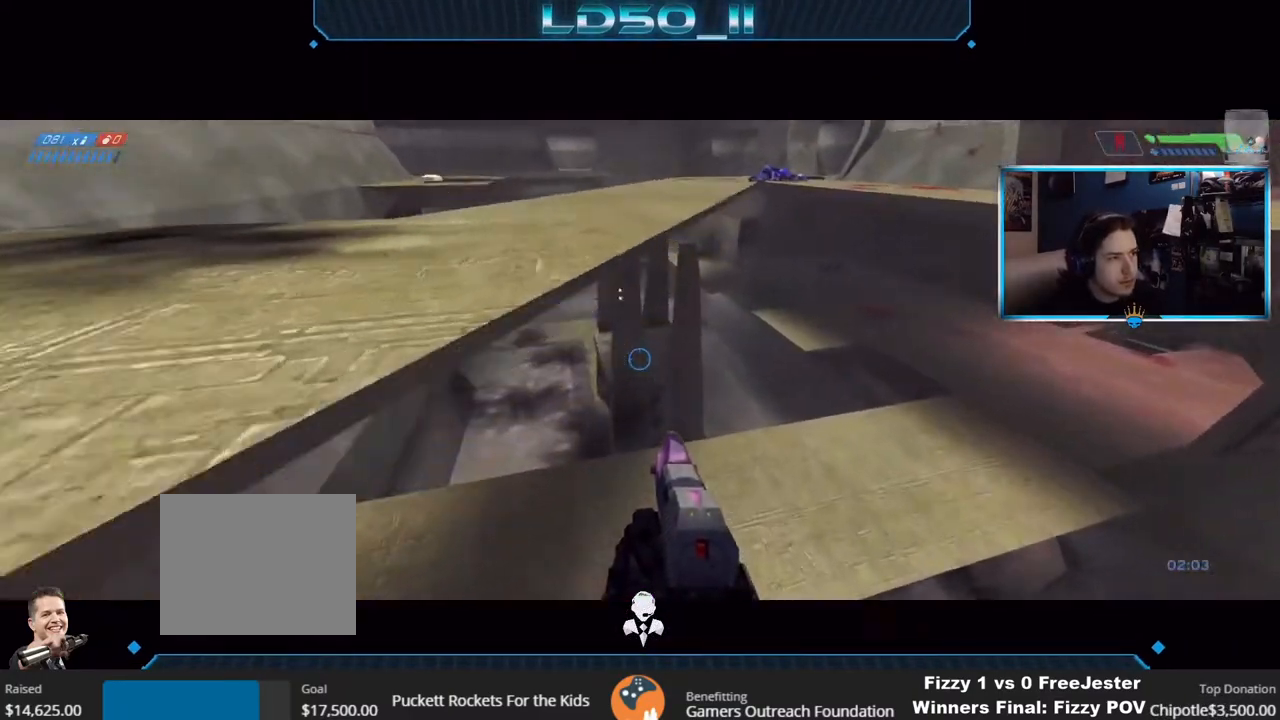
{"buttons": [], "left_stick": "up-right", "right_stick": "up-right", "events": [[217, "left_stick", "up"], [367, "left_stick", "center"], [483, "left_stick", "up-right"]]}
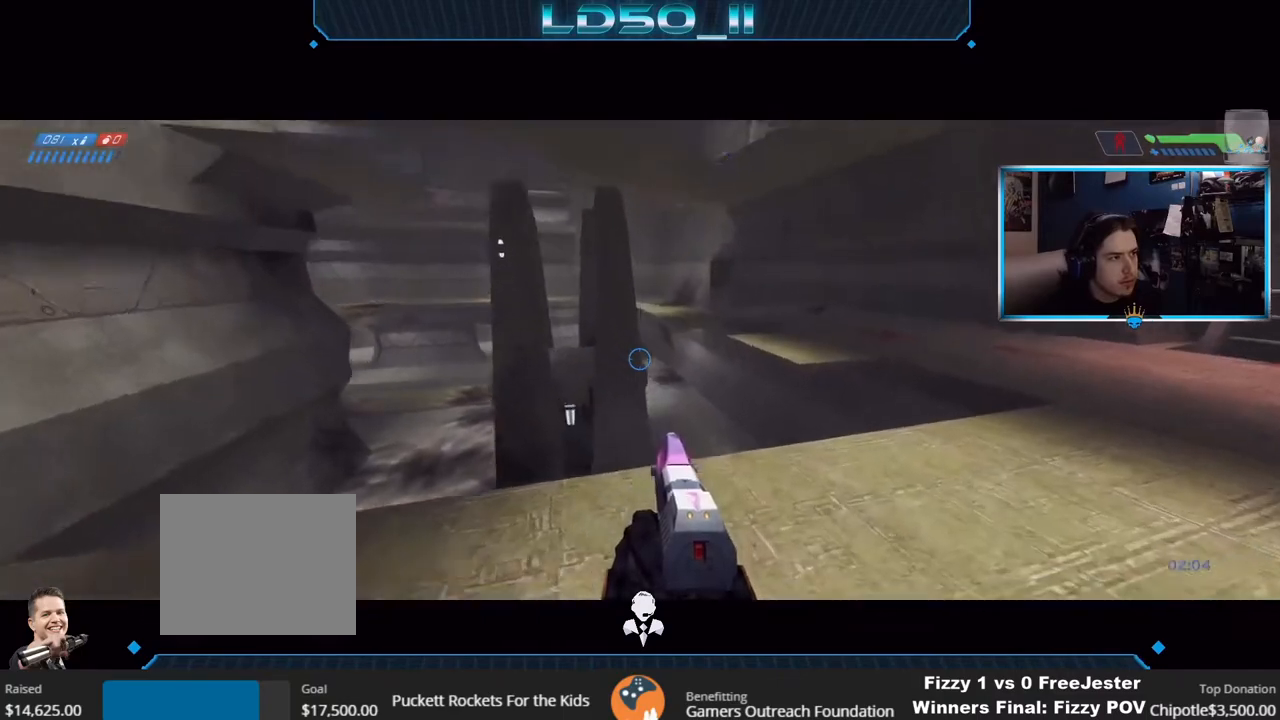
{"buttons": ["R2"], "left_stick": "center", "right_stick": "up", "events": [[100, "R2", "down"], [150, "left_stick", "up"], [217, "R2", "up"], [267, "left_stick", "center"], [300, "R2", "down"], [450, "right_stick", "up"]]}
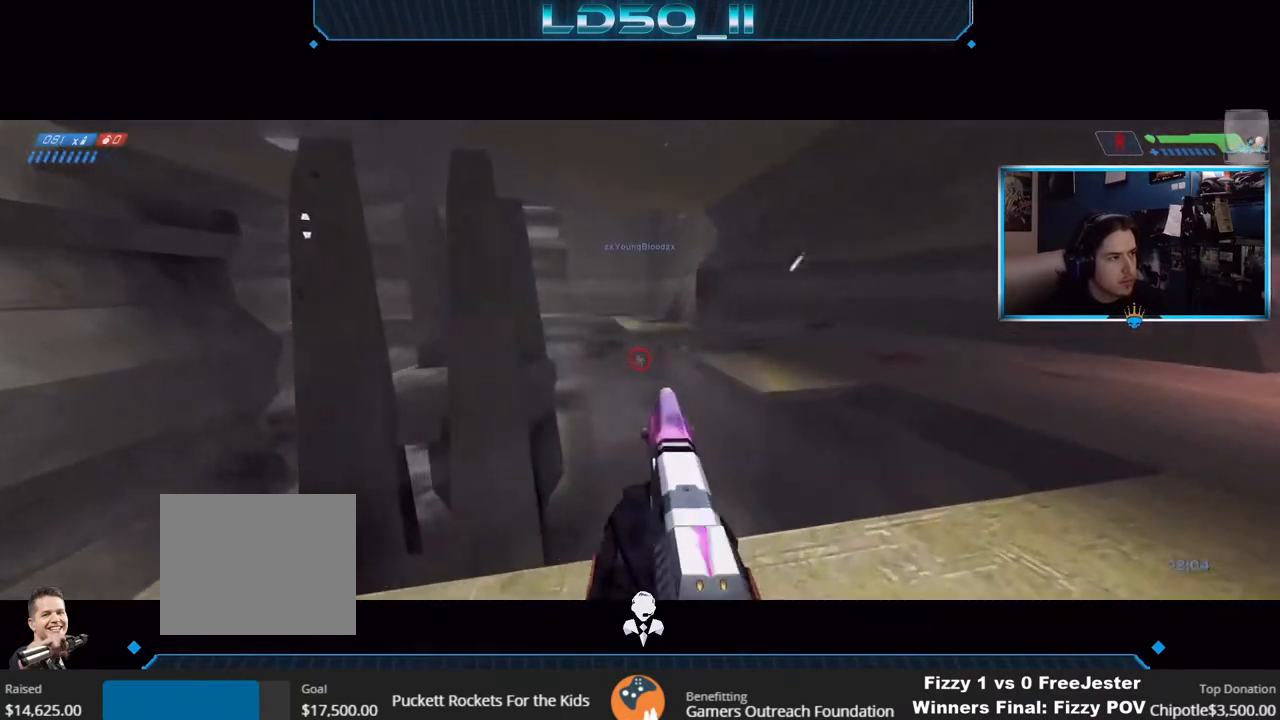
{"buttons": ["R2"], "left_stick": "center", "right_stick": "up", "events": [[17, "R2", "up"], [150, "R2", "down"], [167, "A", "down"], [250, "A", "up"], [333, "R2", "up"], [333, "left_stick", "down"], [417, "R2", "down"], [417, "left_stick", "center"]]}
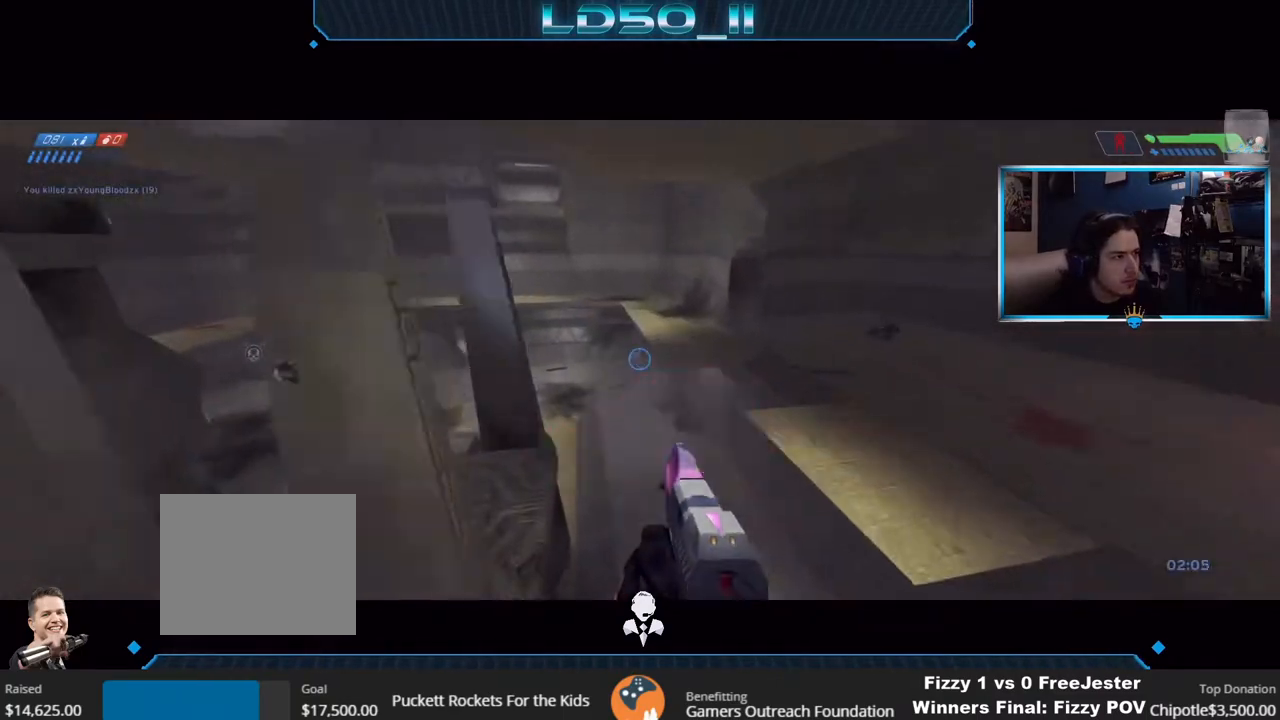
{"buttons": [], "left_stick": "up-left", "right_stick": "up-right", "events": [[83, "R2", "up"], [150, "left_stick", "down-left"], [250, "right_stick", "up-right"], [483, "left_stick", "up-left"]]}
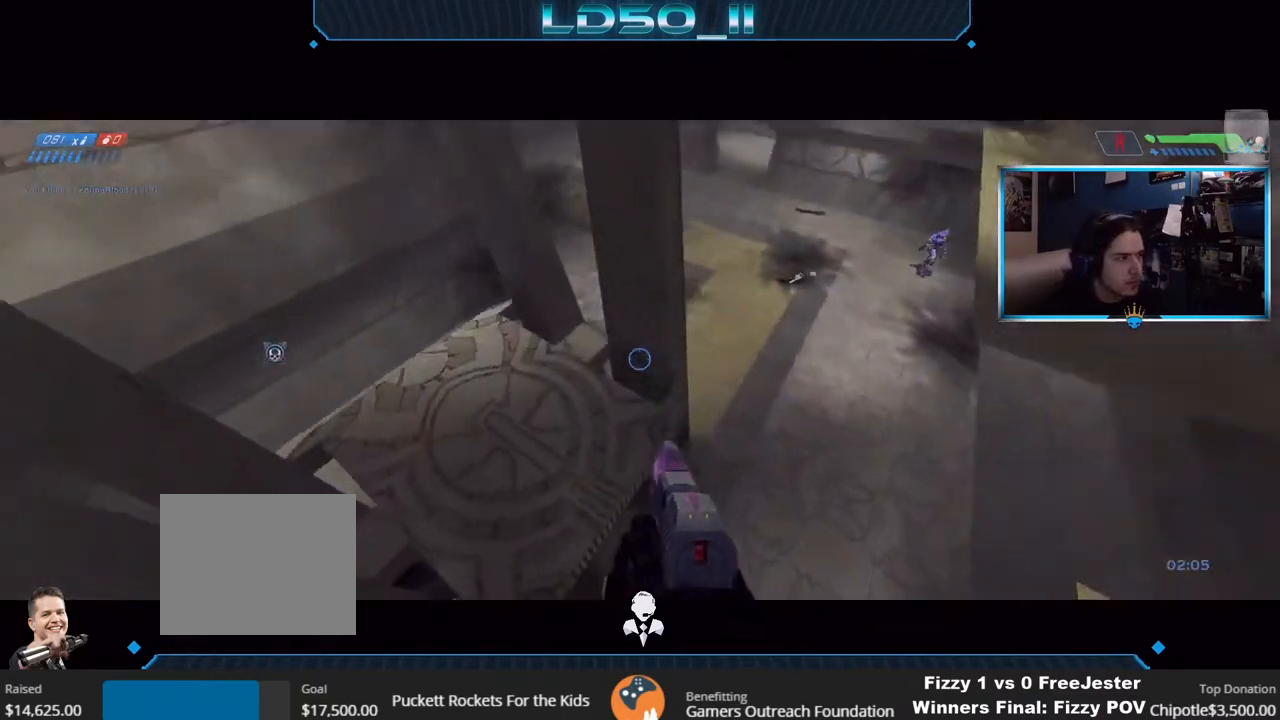
{"buttons": [], "left_stick": "up-left", "right_stick": "down", "events": [[17, "right_stick", "right"], [50, "left_stick", "left"], [317, "left_stick", "up-left"], [317, "right_stick", "down"]]}
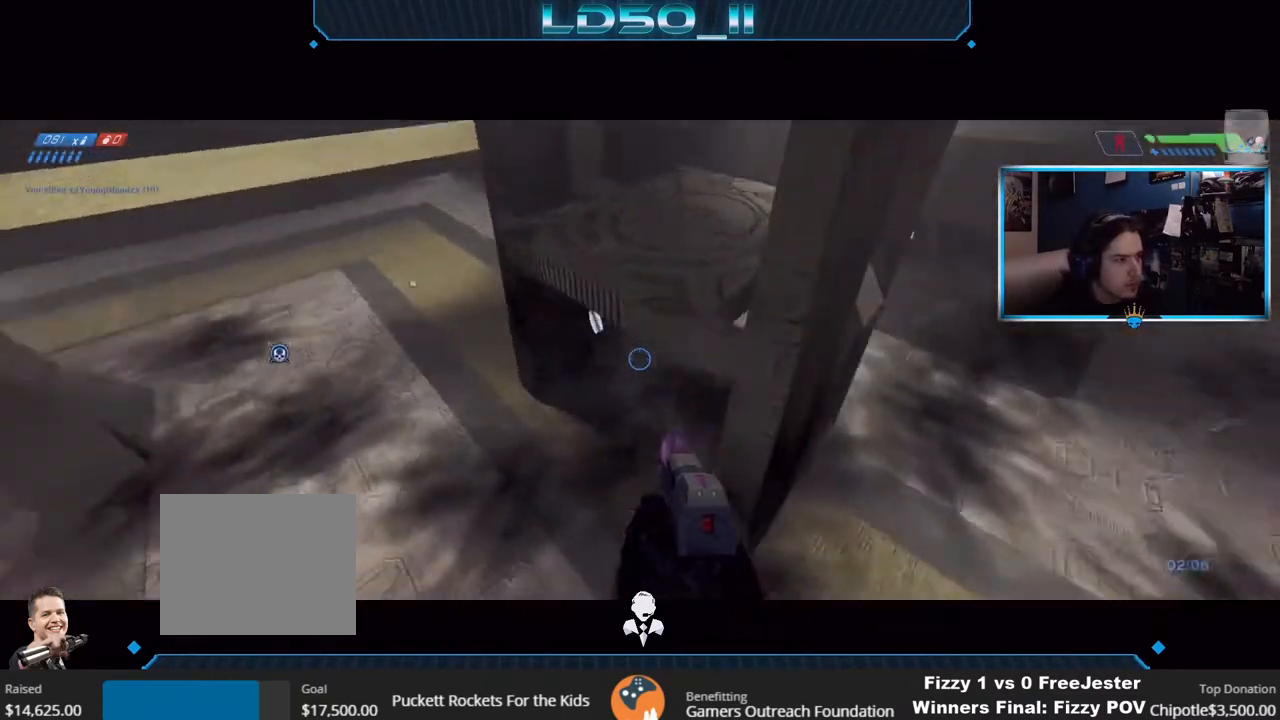
{"buttons": [], "left_stick": "up-right", "right_stick": "right", "events": [[117, "left_stick", "center"], [233, "left_stick", "up-right"], [317, "right_stick", "down-right"], [483, "right_stick", "right"]]}
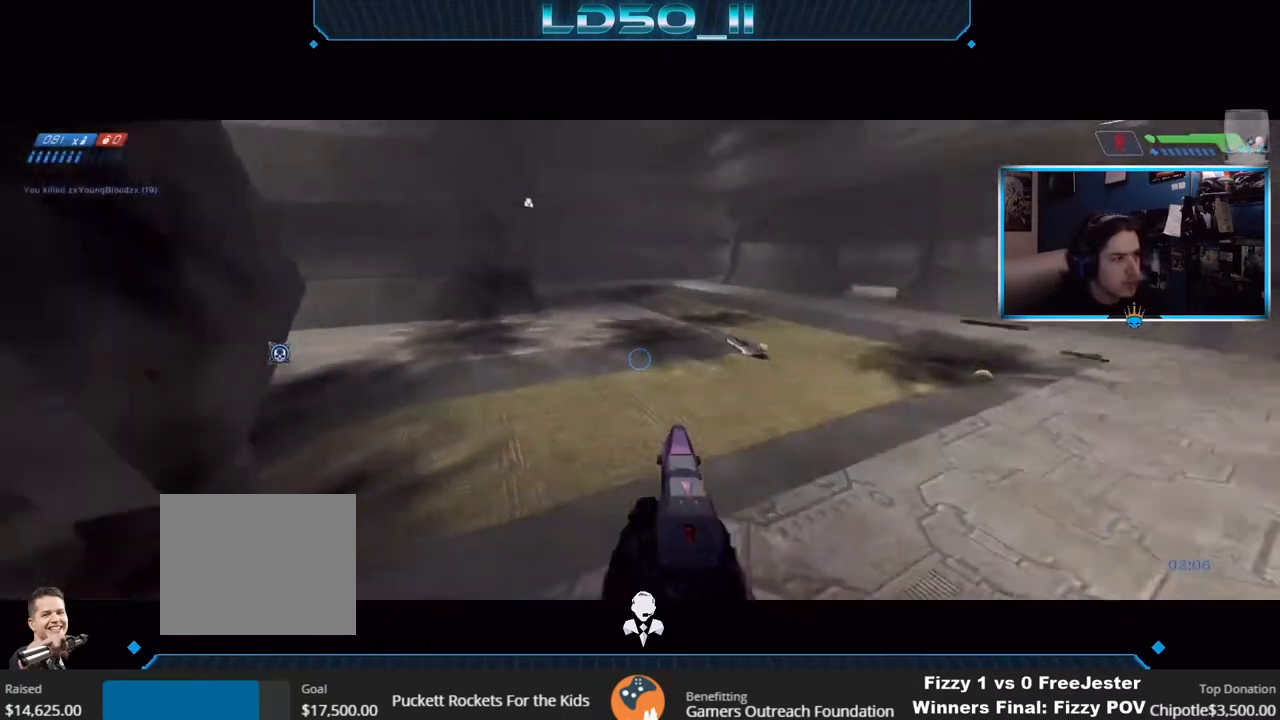
{"buttons": [], "left_stick": "left", "right_stick": "up-right", "events": [[167, "left_stick", "center"], [367, "left_stick", "left"], [500, "right_stick", "up-right"]]}
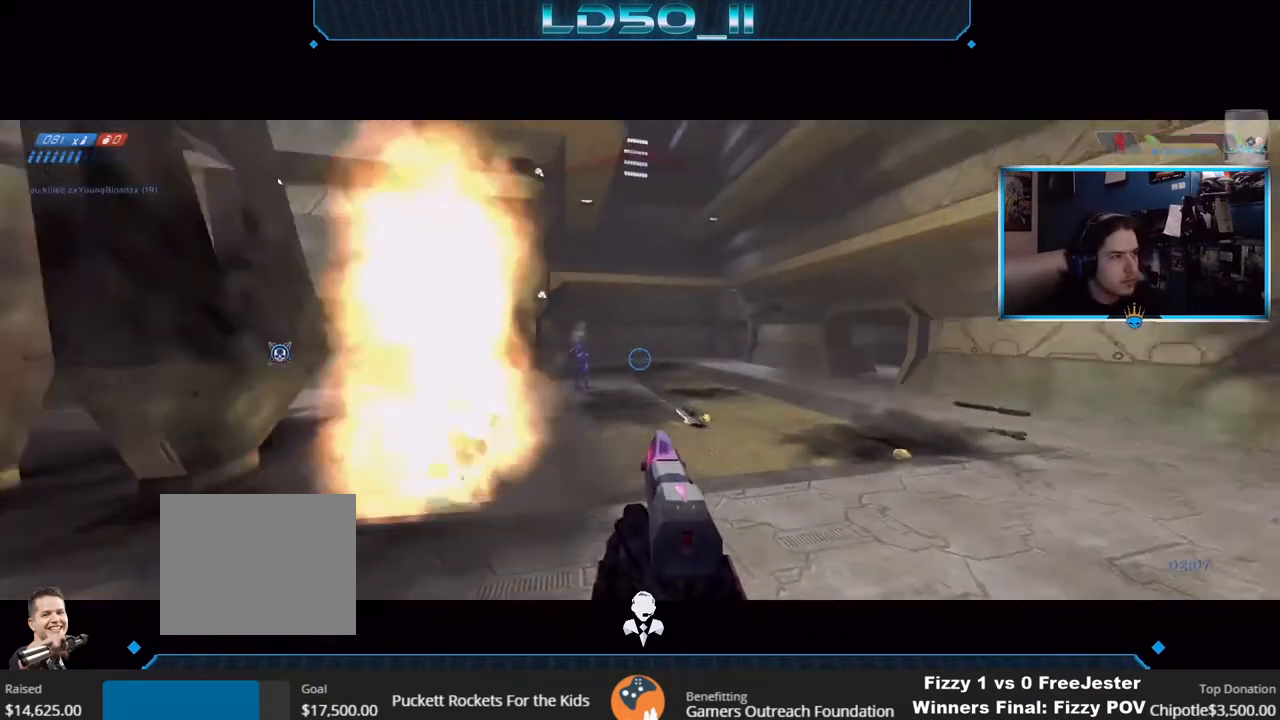
{"buttons": ["R2"], "left_stick": "up", "right_stick": "up-right", "events": [[117, "A", "down"], [117, "R2", "down"], [167, "left_stick", "center"], [250, "R2", "up"], [283, "A", "up"], [350, "R2", "down"], [367, "left_stick", "up"]]}
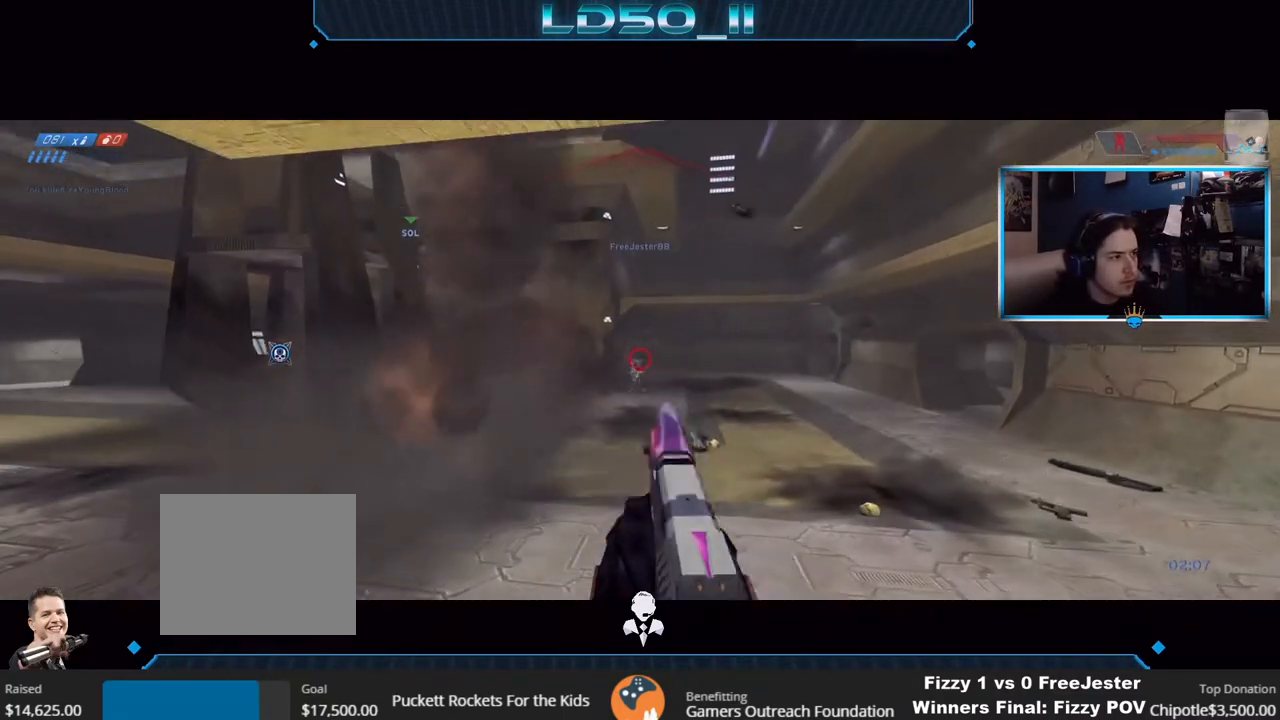
{"buttons": ["R2"], "left_stick": "center", "right_stick": "right", "events": [[17, "left_stick", "center"], [83, "R2", "up"], [100, "left_stick", "left"], [167, "R2", "down"], [200, "left_stick", "center"], [283, "right_stick", "right"], [333, "R2", "up"], [400, "left_stick", "up"], [450, "R2", "down"], [483, "left_stick", "center"]]}
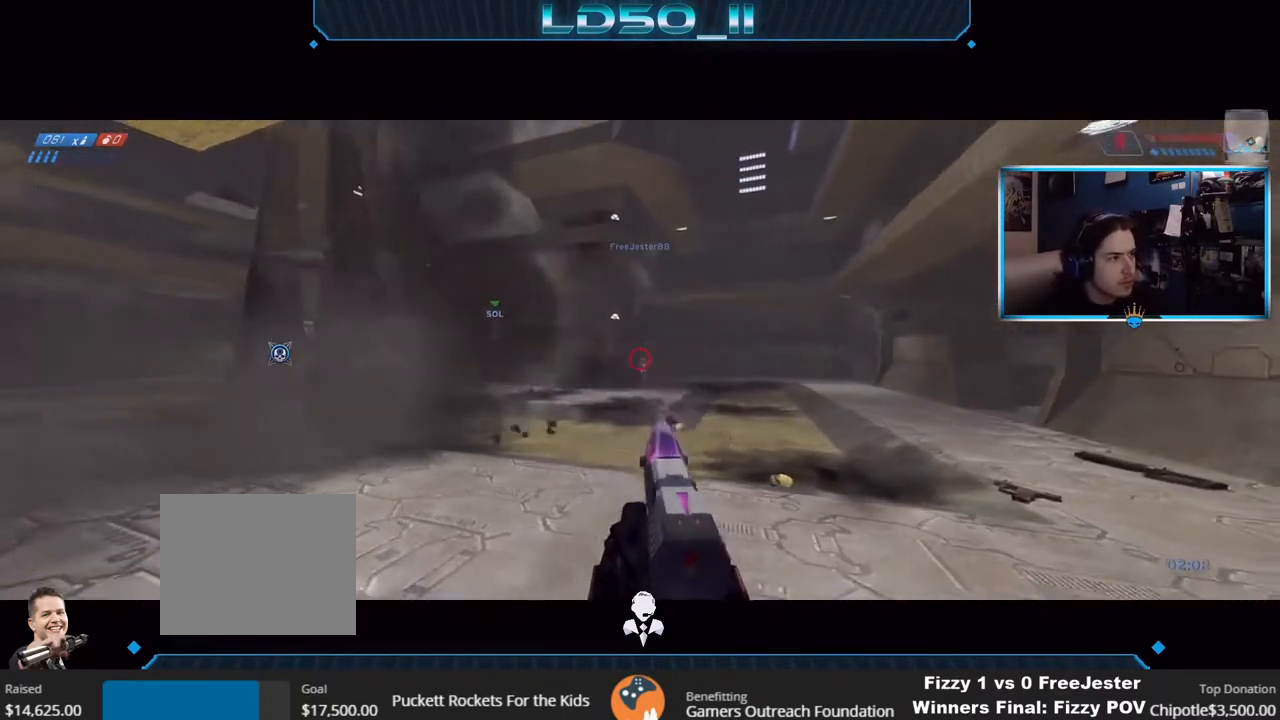
{"buttons": [], "left_stick": "center", "right_stick": "right", "events": [[100, "R2", "up"], [217, "R2", "down"], [400, "R2", "up"]]}